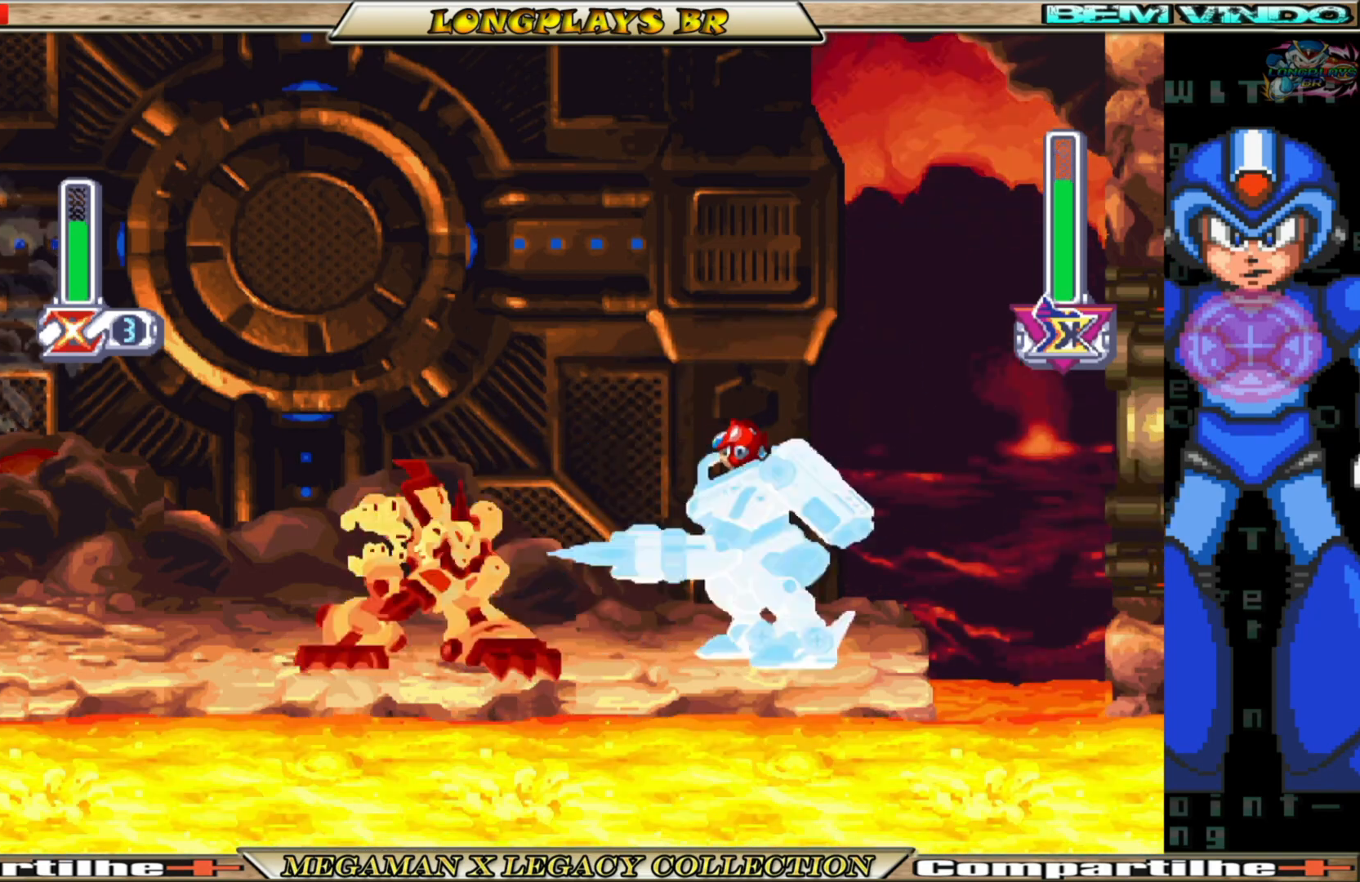
Gameplay with a controller (Xbox layout); each line is a JSON object with the inputs held at the frame after it. "events" lists button and stick changes between this image and that frame as [ms after this image, input, new state], when the widget could be followed in between. Not read: L3 R3.
{"buttons": ["X", "DPAD_LEFT"], "left_stick": "center", "right_stick": "center", "events": [[100, "X", "up"], [200, "X", "down"], [250, "X", "up"], [333, "X", "down"], [417, "X", "up"], [467, "X", "down"]]}
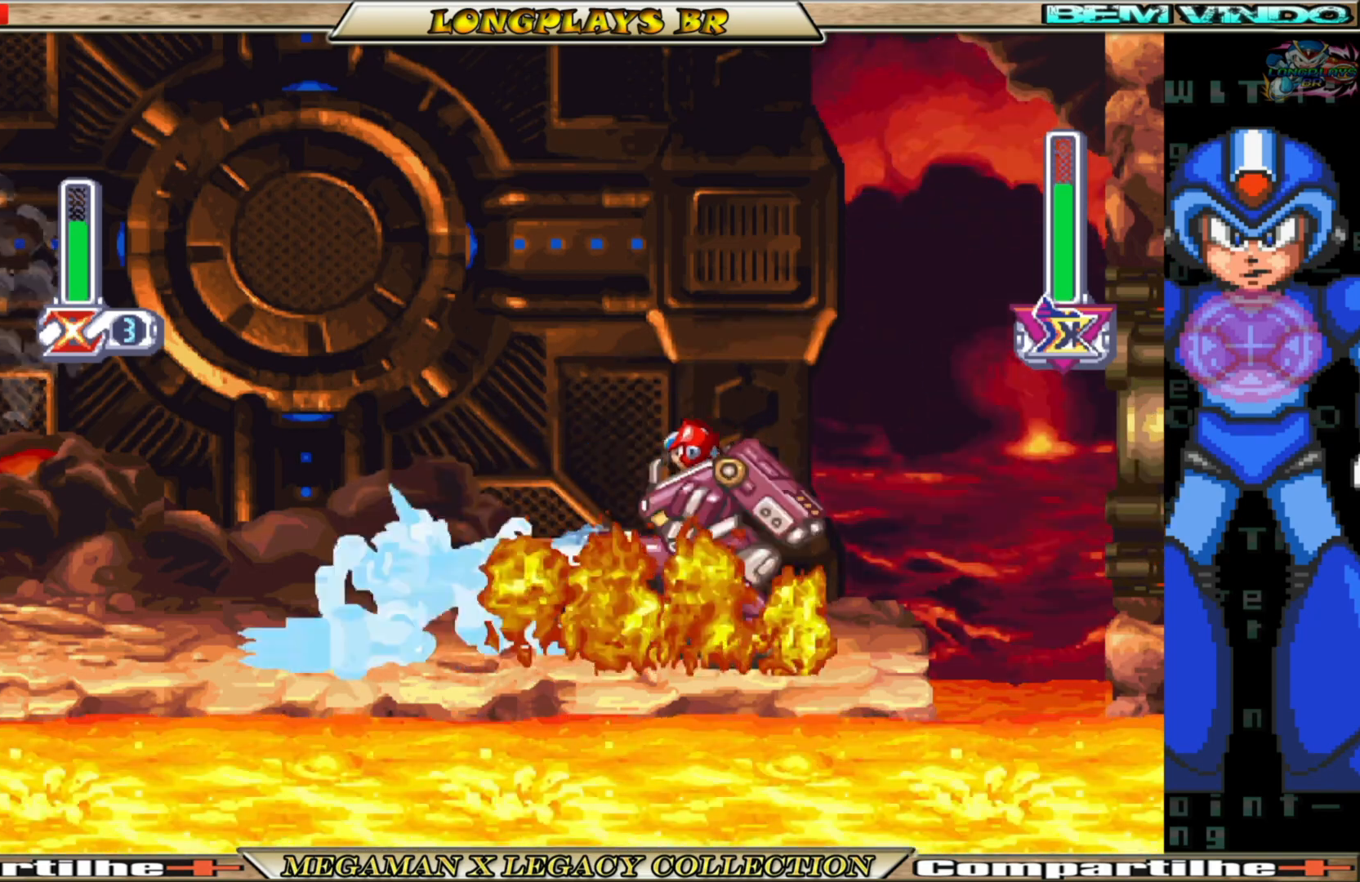
{"buttons": ["X", "DPAD_LEFT"], "left_stick": "center", "right_stick": "center", "events": [[83, "X", "up"], [150, "X", "down"], [233, "X", "up"], [300, "X", "down"], [400, "X", "up"], [467, "X", "down"]]}
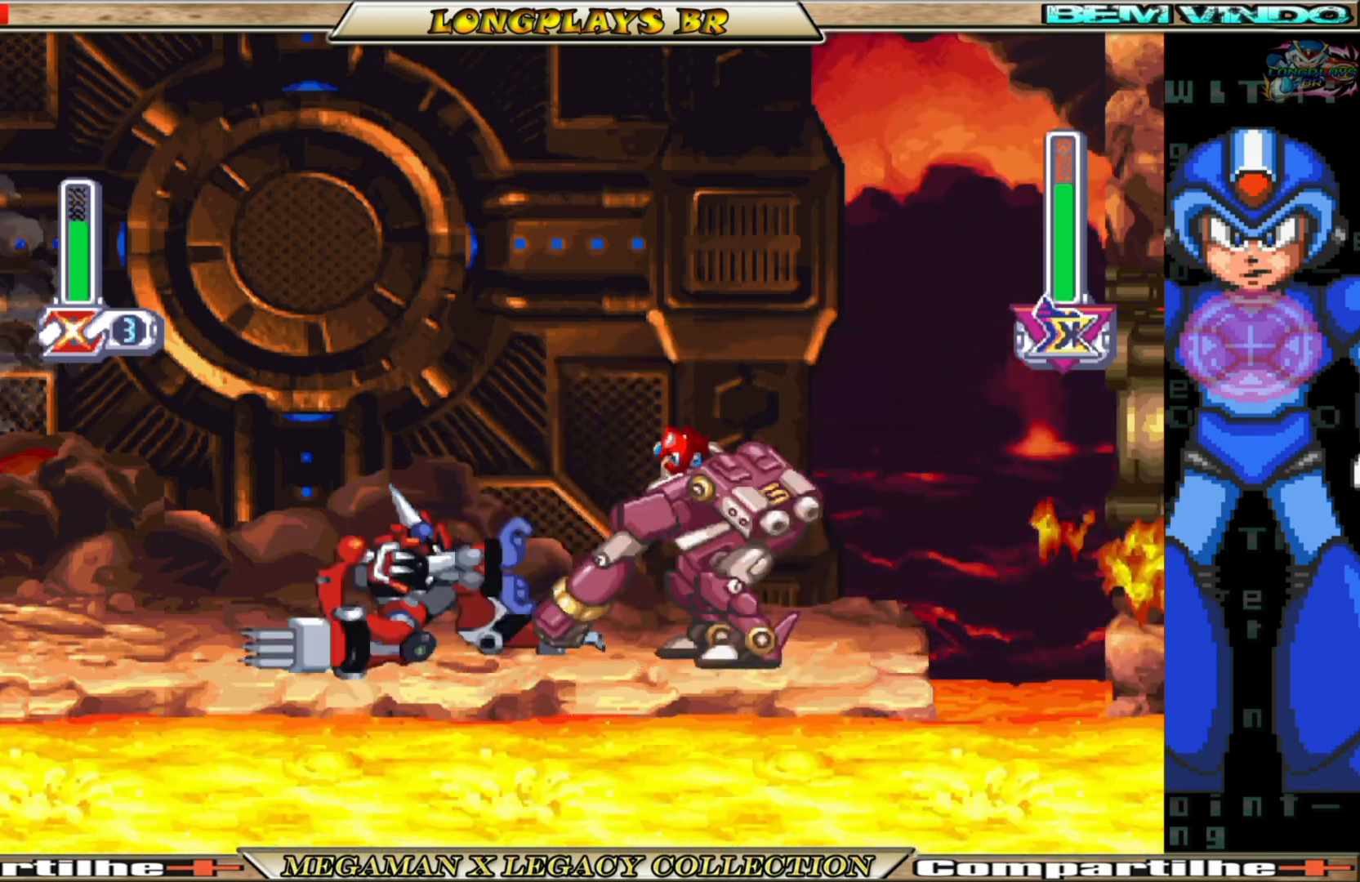
{"buttons": ["DPAD_LEFT"], "left_stick": "center", "right_stick": "center", "events": [[50, "X", "up"]]}
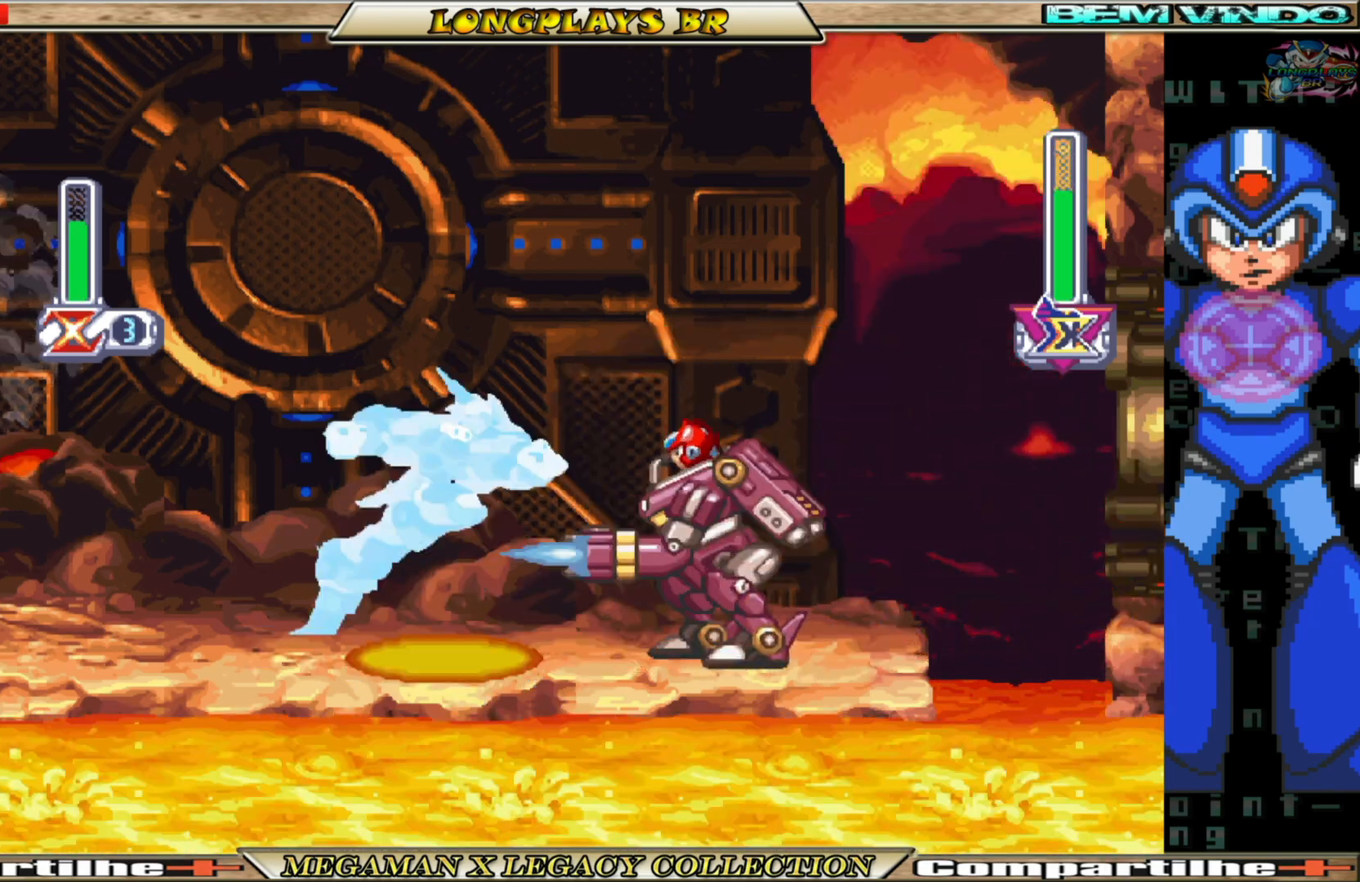
{"buttons": ["DPAD_LEFT"], "left_stick": "center", "right_stick": "center", "events": [[33, "X", "down"], [117, "X", "up"], [183, "X", "down"], [267, "X", "up"]]}
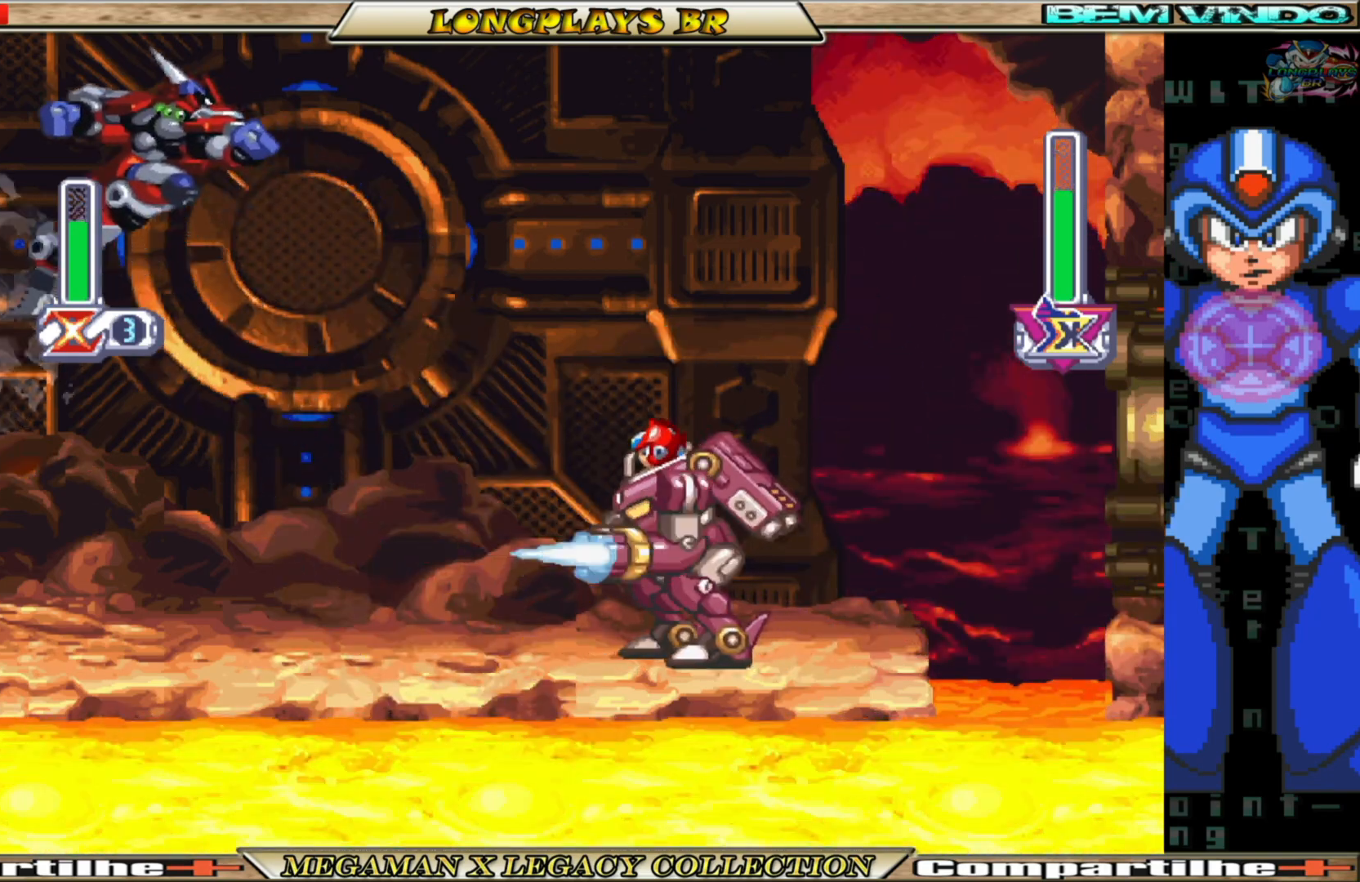
{"buttons": ["B", "DPAD_LEFT"], "left_stick": "center", "right_stick": "center", "events": [[83, "B", "down"]]}
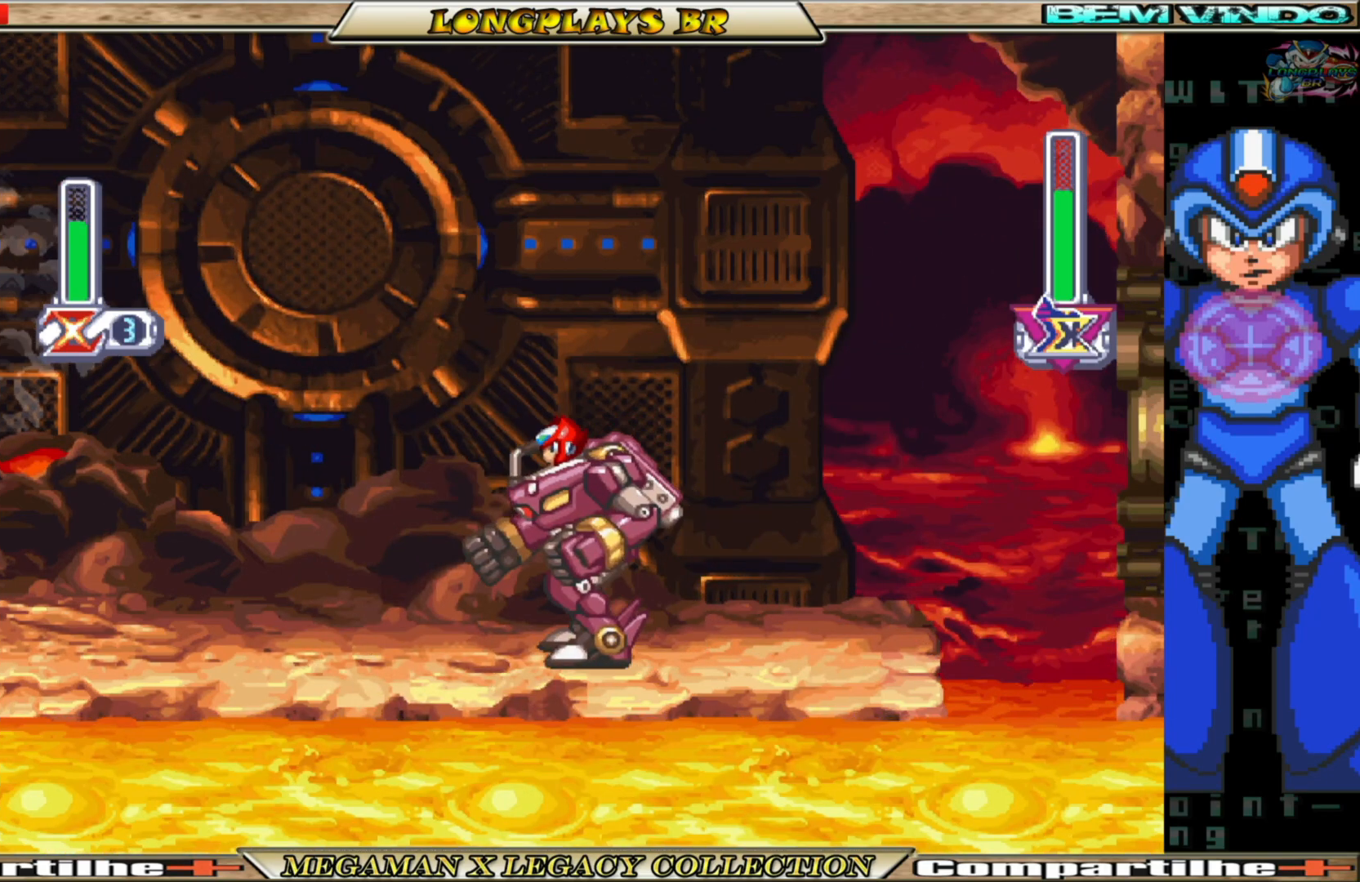
{"buttons": ["B", "Y", "DPAD_LEFT"], "left_stick": "center", "right_stick": "center", "events": [[33, "B", "up"], [83, "B", "down"], [433, "Y", "down"]]}
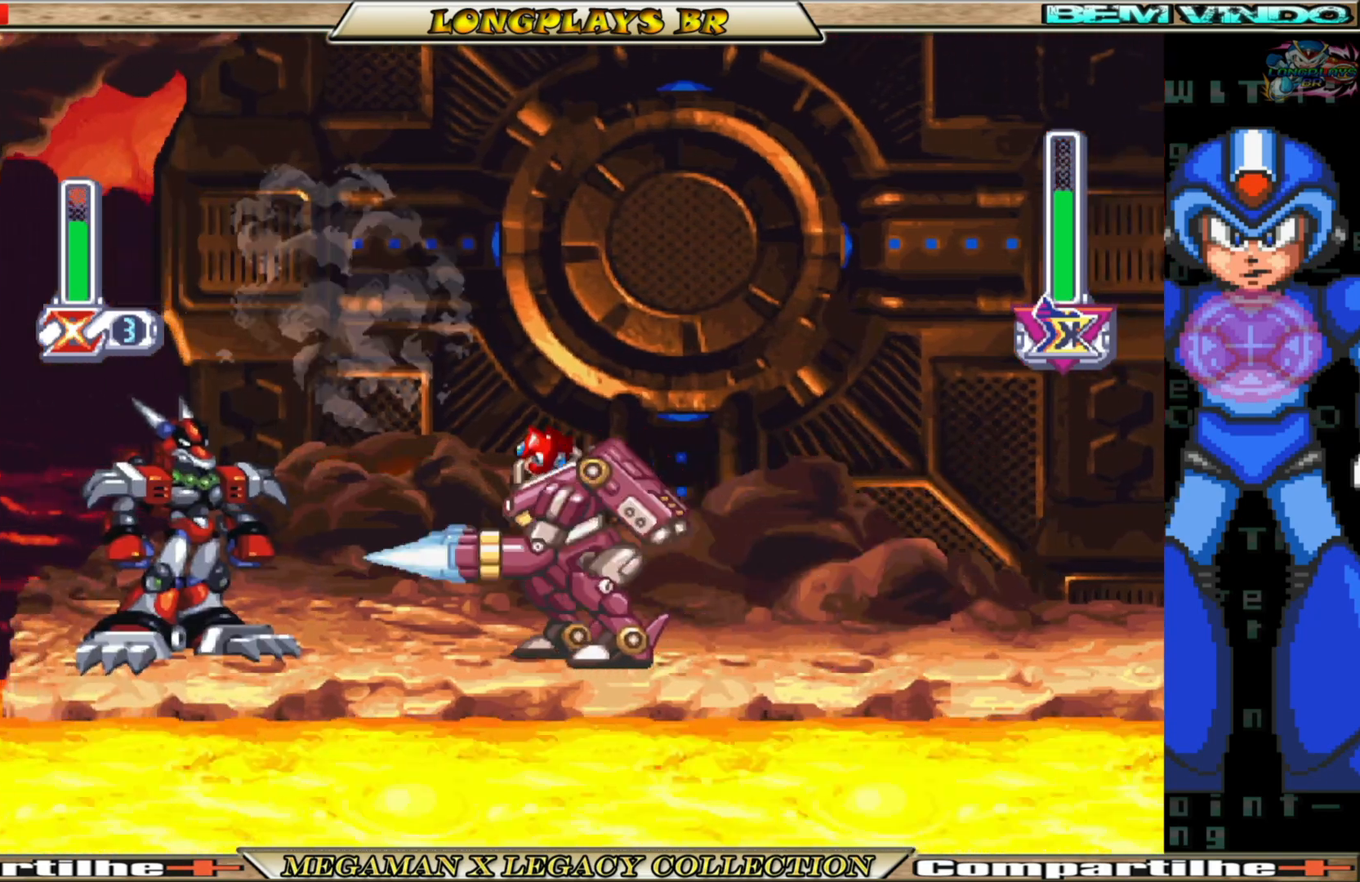
{"buttons": [], "left_stick": "center", "right_stick": "center", "events": [[50, "B", "up"], [250, "Y", "up"], [283, "DPAD_LEFT", "up"]]}
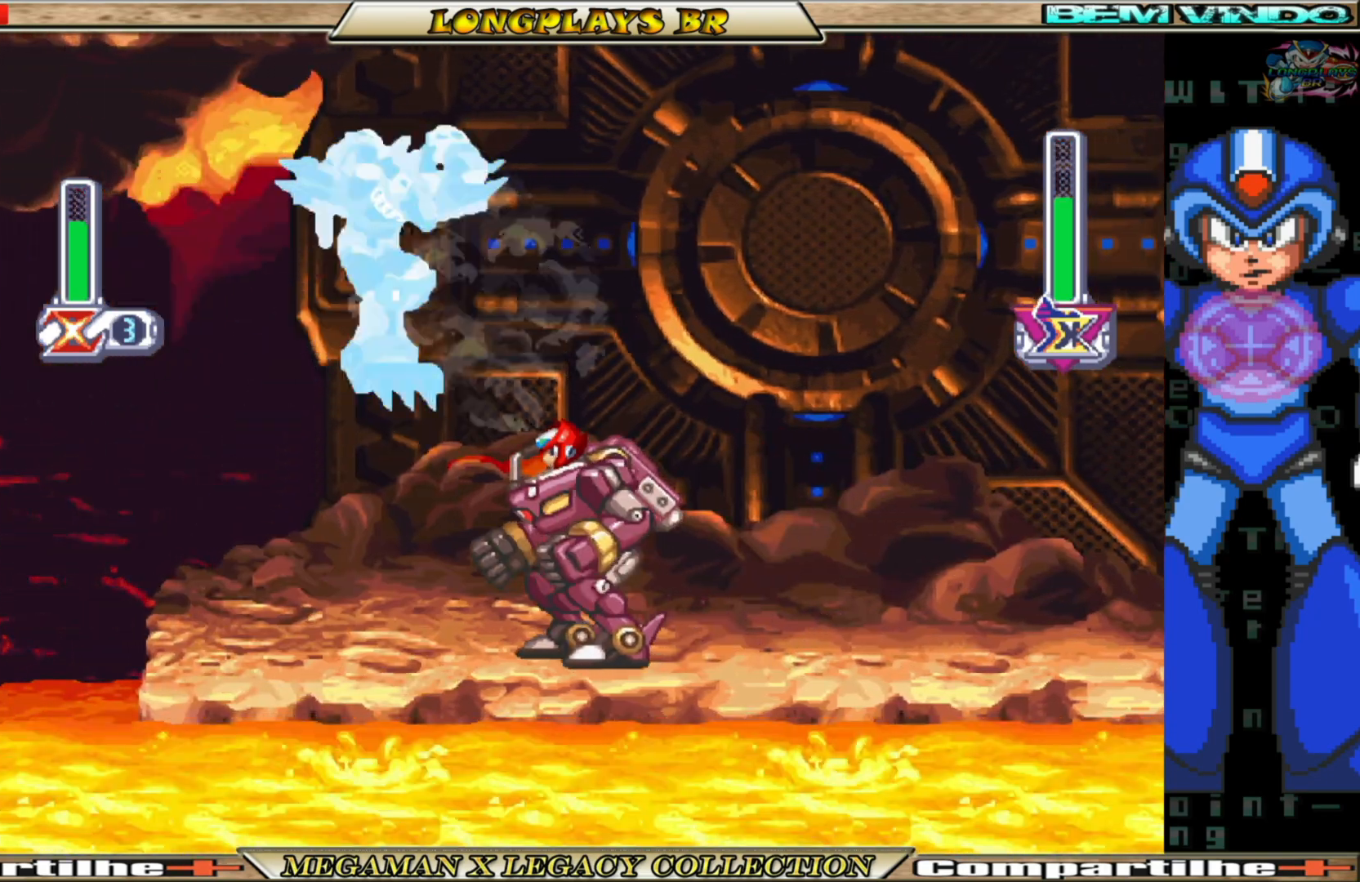
{"buttons": ["DPAD_RIGHT"], "left_stick": "center", "right_stick": "center", "events": [[117, "DPAD_LEFT", "down"], [267, "B", "down"], [367, "DPAD_LEFT", "up"], [383, "B", "up"], [400, "DPAD_RIGHT", "down"]]}
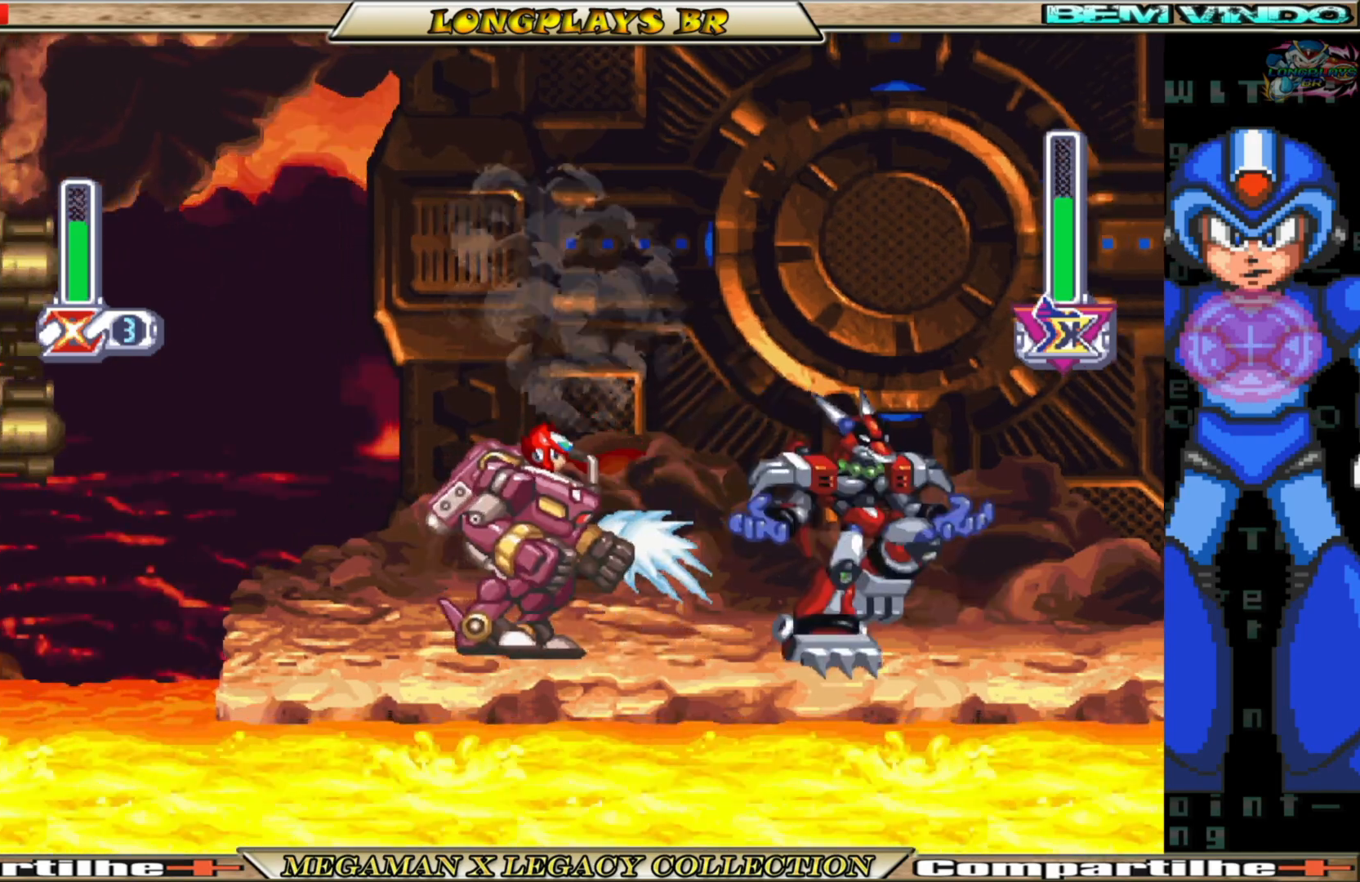
{"buttons": ["X", "DPAD_RIGHT"], "left_stick": "center", "right_stick": "center", "events": [[183, "X", "down"], [267, "X", "up"], [350, "X", "down"], [417, "X", "up"], [500, "X", "down"]]}
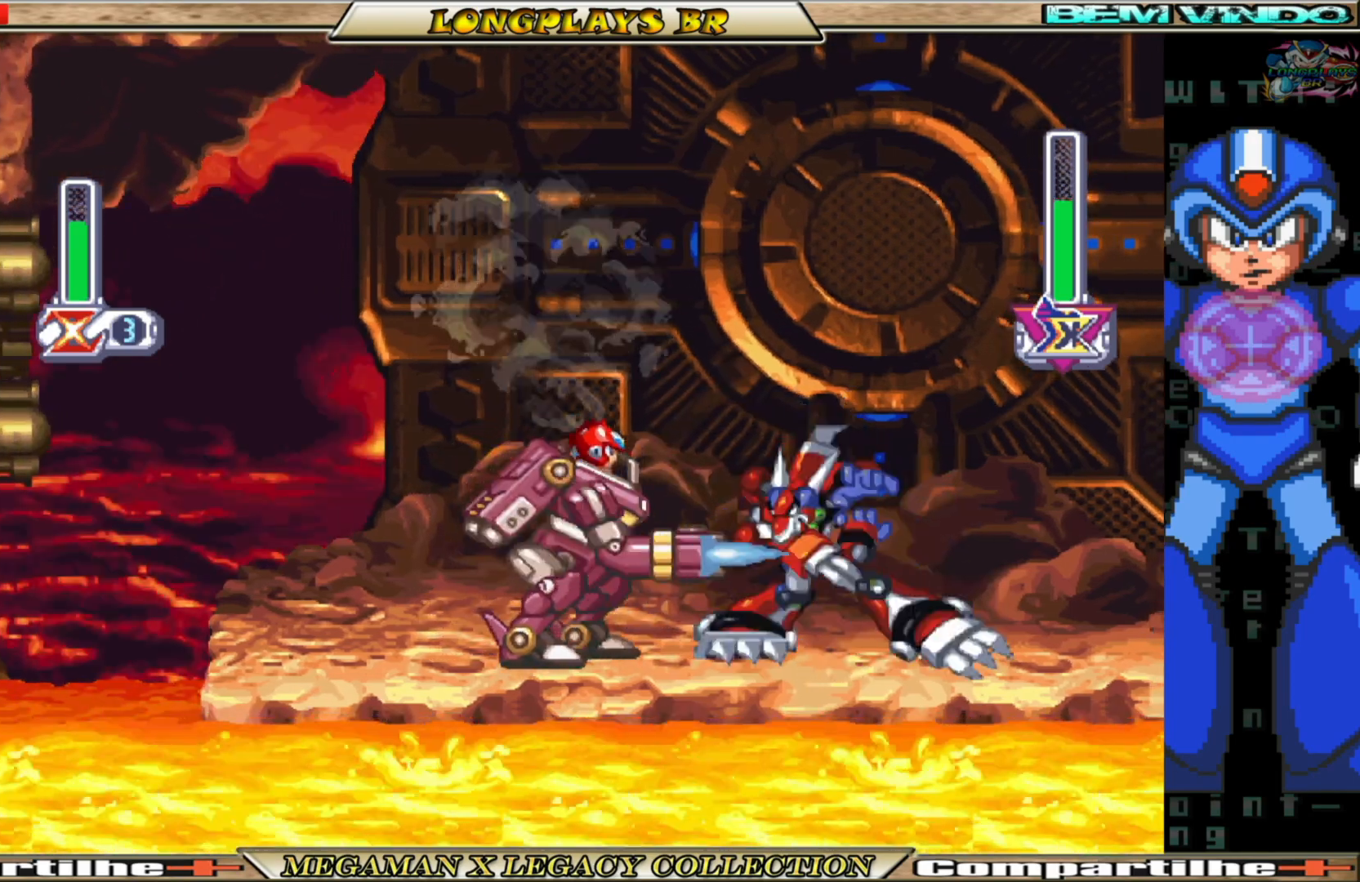
{"buttons": ["DPAD_RIGHT"], "left_stick": "center", "right_stick": "center", "events": [[83, "X", "up"], [167, "X", "down"], [250, "X", "up"], [317, "X", "down"], [417, "X", "up"]]}
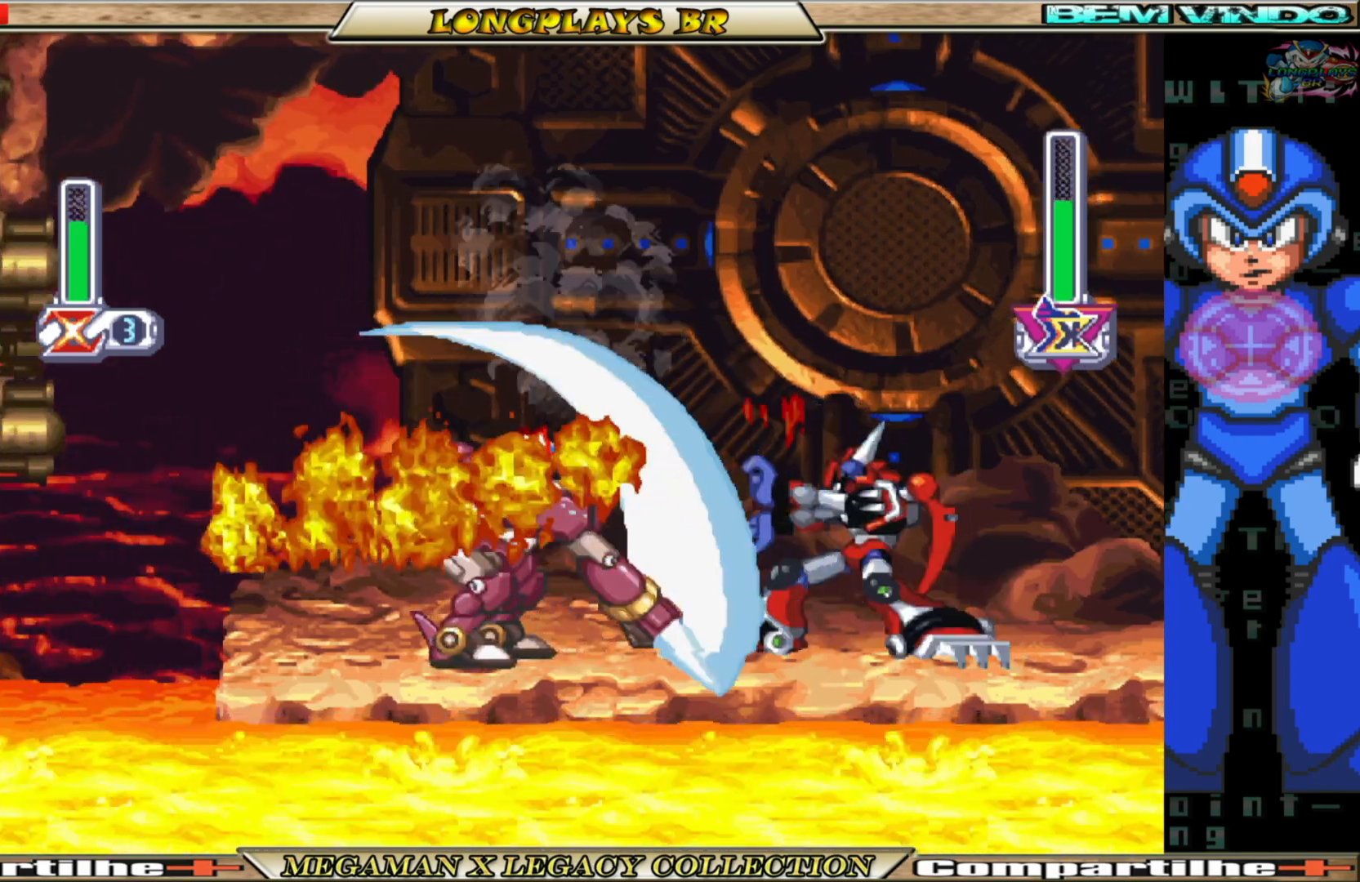
{"buttons": ["B", "DPAD_RIGHT"], "left_stick": "center", "right_stick": "center", "events": [[433, "B", "down"]]}
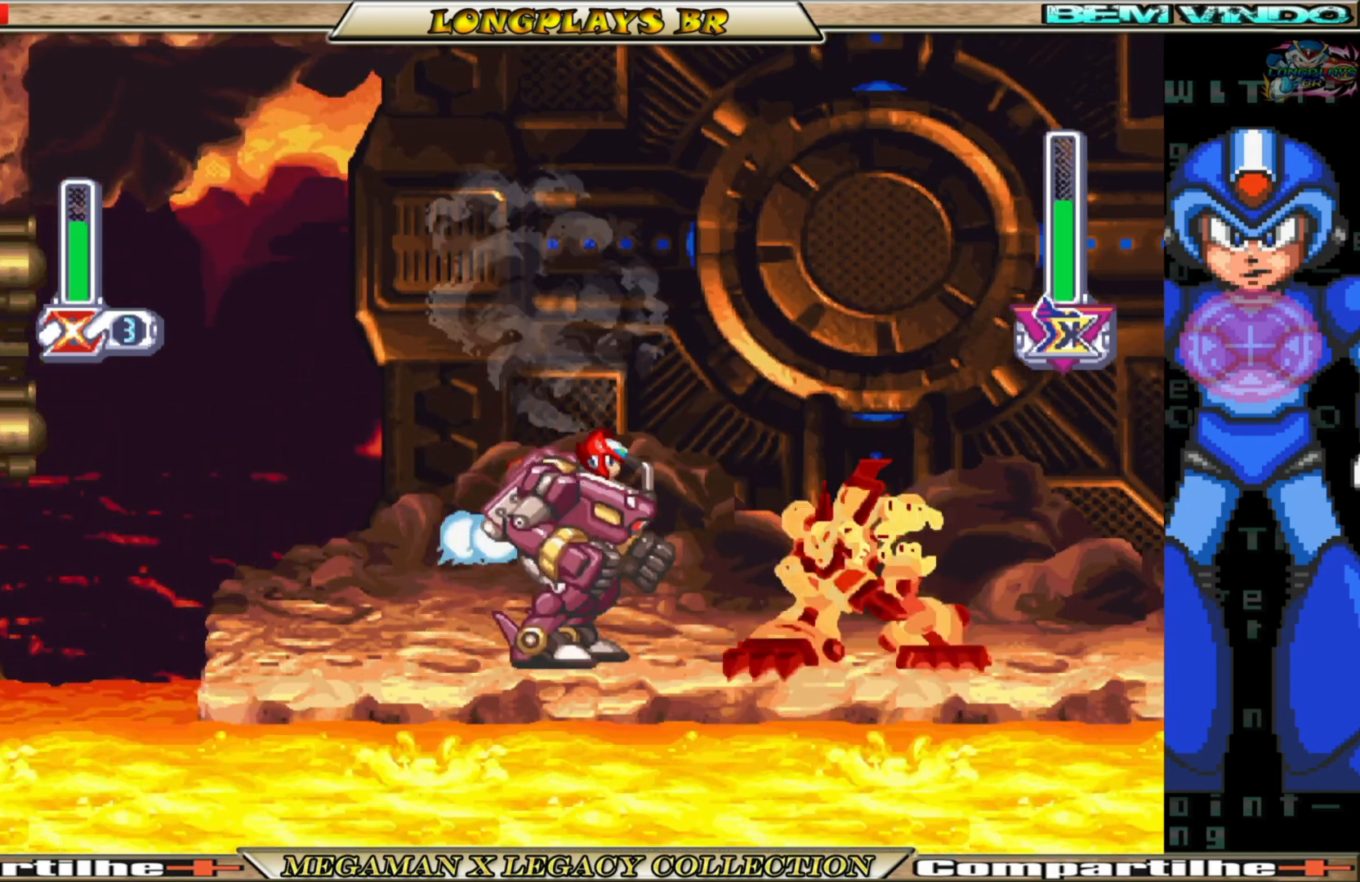
{"buttons": ["X"], "left_stick": "center", "right_stick": "center", "events": [[83, "B", "up"], [117, "DPAD_RIGHT", "up"], [133, "X", "down"], [233, "X", "up"], [300, "X", "down"], [383, "X", "up"], [467, "X", "down"]]}
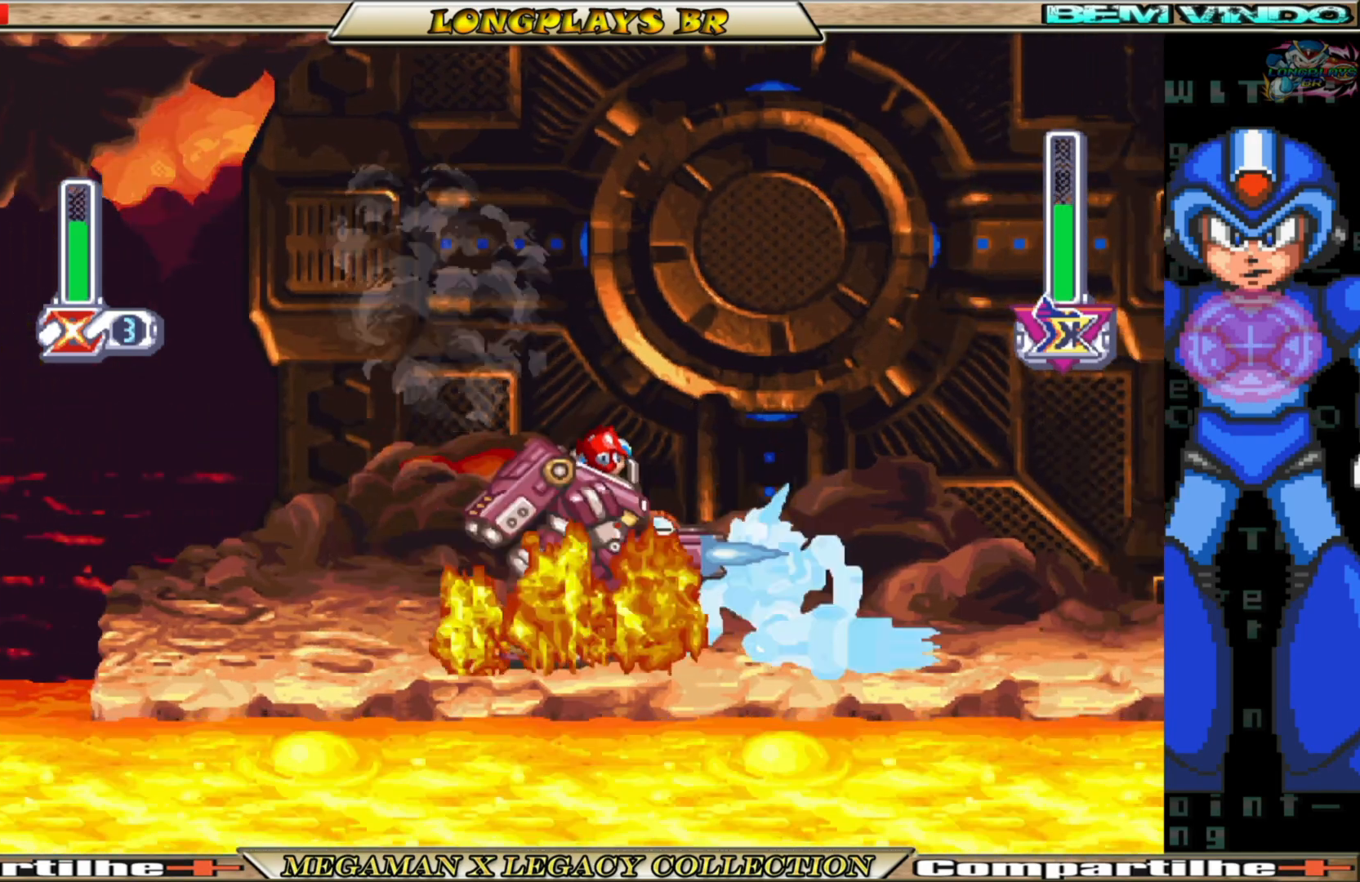
{"buttons": ["X"], "left_stick": "center", "right_stick": "center", "events": [[50, "X", "up"], [133, "X", "down"], [217, "X", "up"], [300, "X", "down"], [383, "X", "up"], [467, "X", "down"]]}
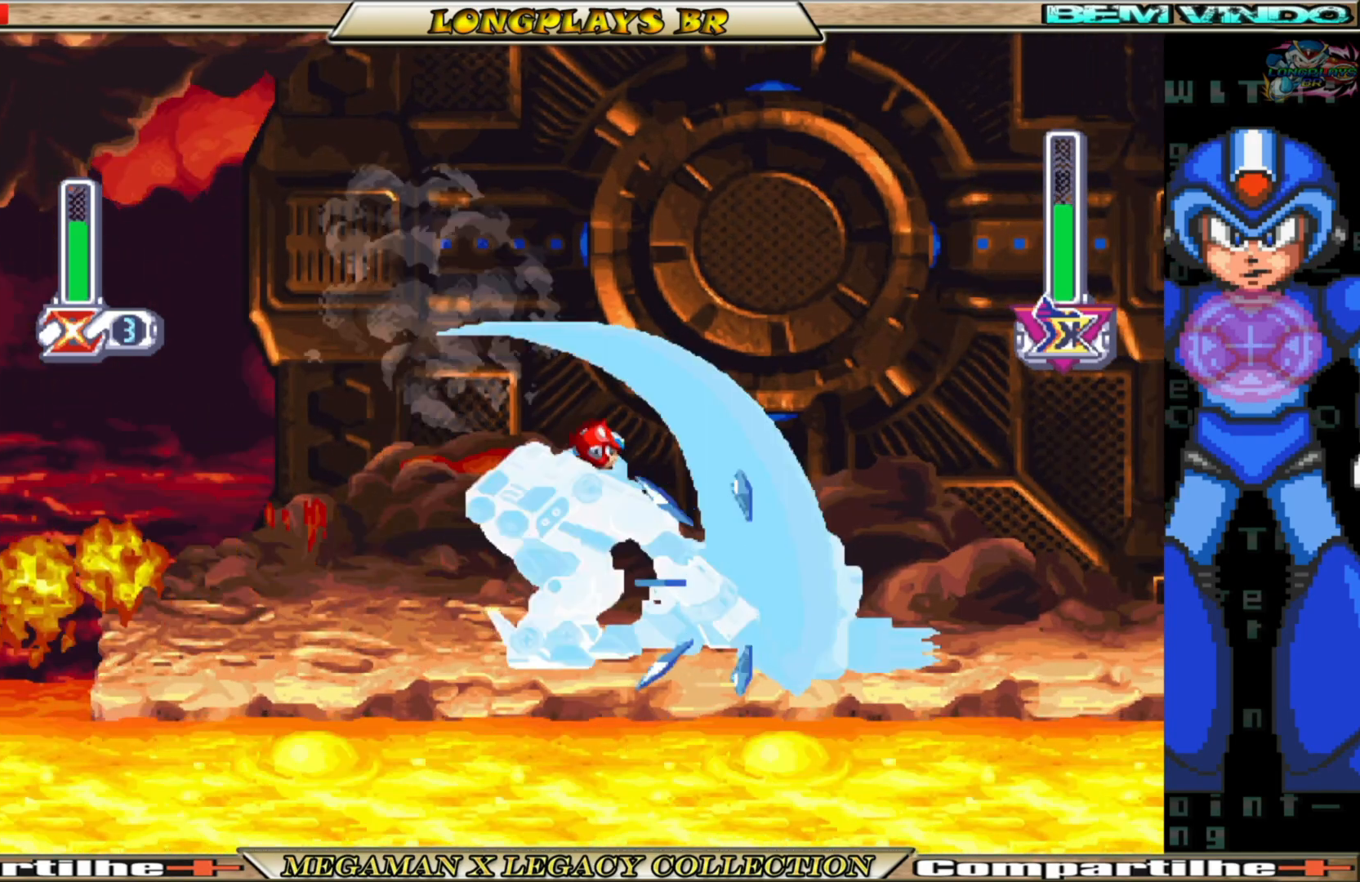
{"buttons": ["X"], "left_stick": "center", "right_stick": "center", "events": [[33, "X", "up"], [117, "X", "down"], [200, "X", "up"], [267, "X", "down"], [367, "X", "up"], [433, "X", "down"]]}
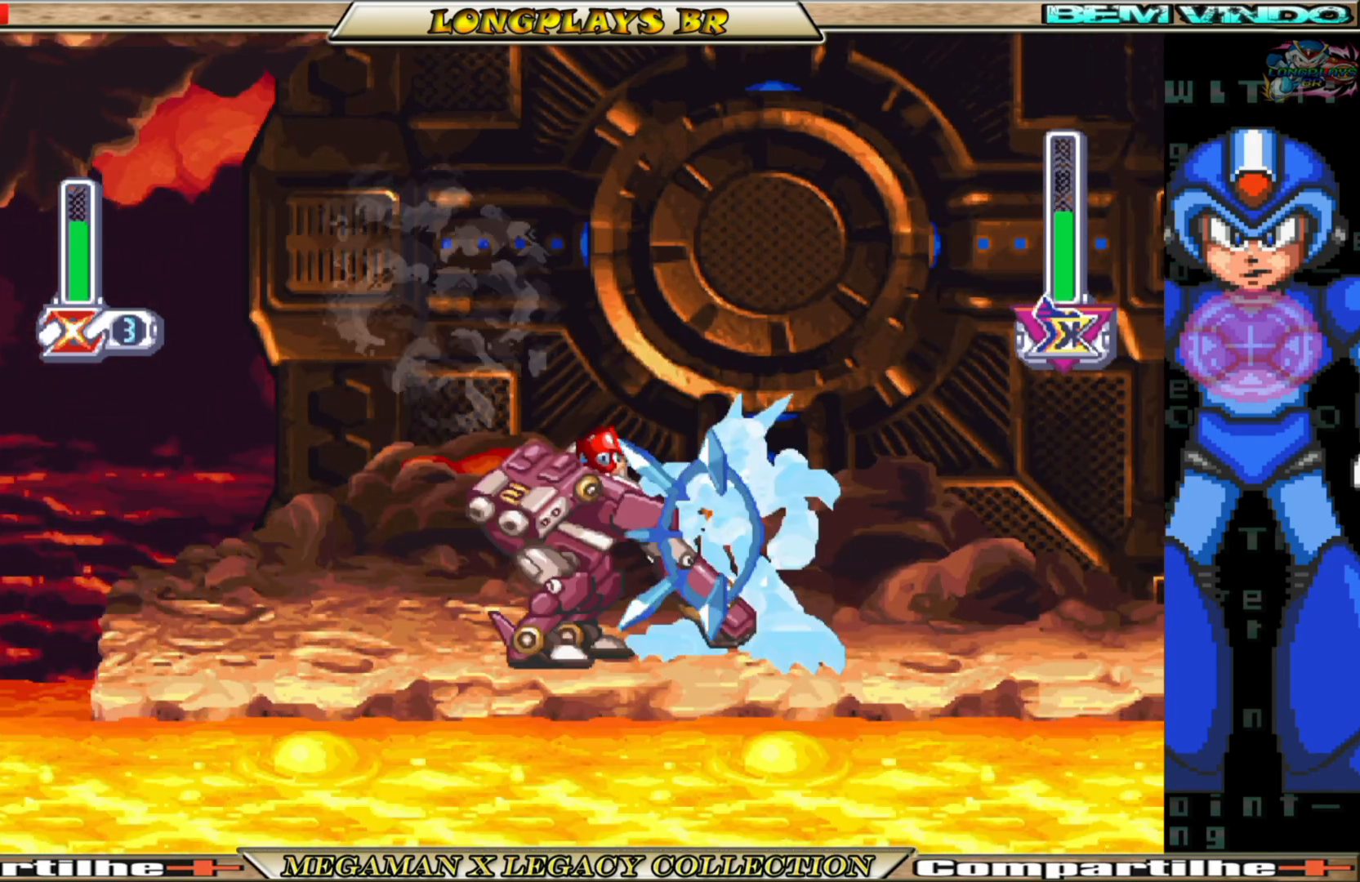
{"buttons": [], "left_stick": "center", "right_stick": "center", "events": [[17, "X", "up"], [100, "X", "down"], [183, "X", "up"], [267, "X", "down"], [350, "X", "up"]]}
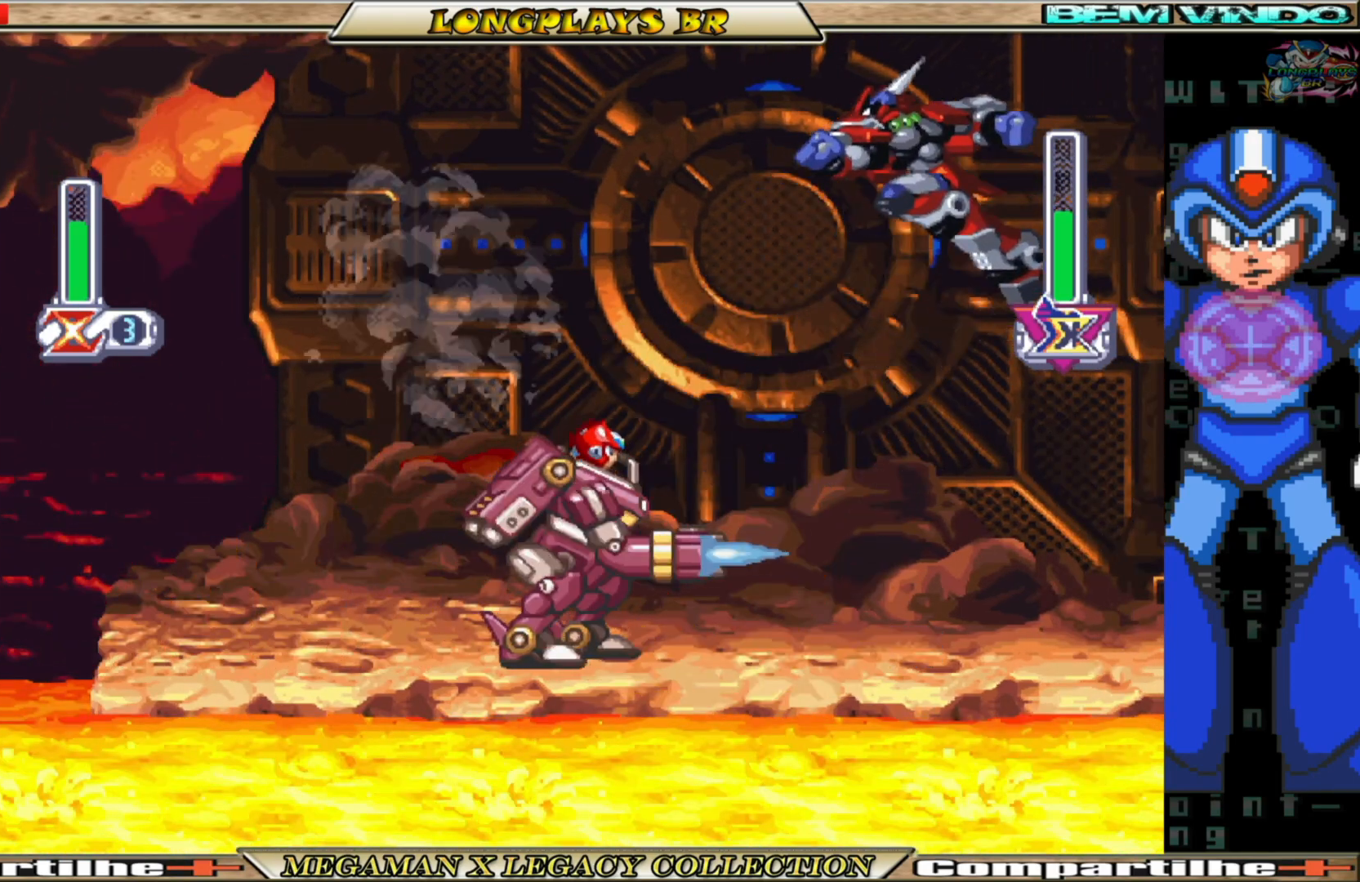
{"buttons": ["B", "DPAD_RIGHT"], "left_stick": "center", "right_stick": "center", "events": [[83, "DPAD_RIGHT", "down"], [217, "B", "down"]]}
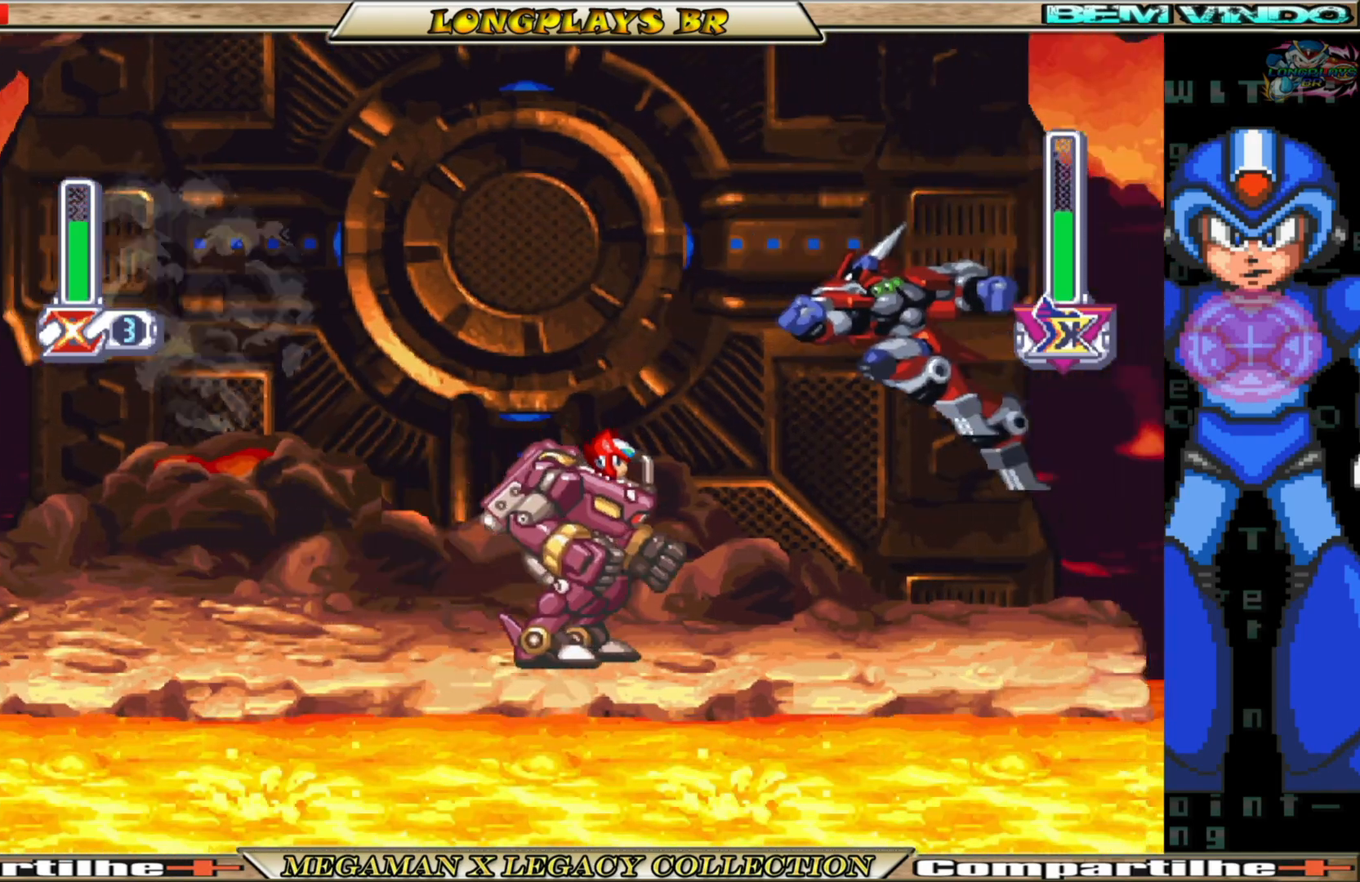
{"buttons": ["X"], "left_stick": "center", "right_stick": "center", "events": [[100, "B", "up"], [117, "DPAD_RIGHT", "up"], [117, "X", "down"], [200, "X", "up"], [267, "X", "down"], [383, "X", "up"], [450, "X", "down"]]}
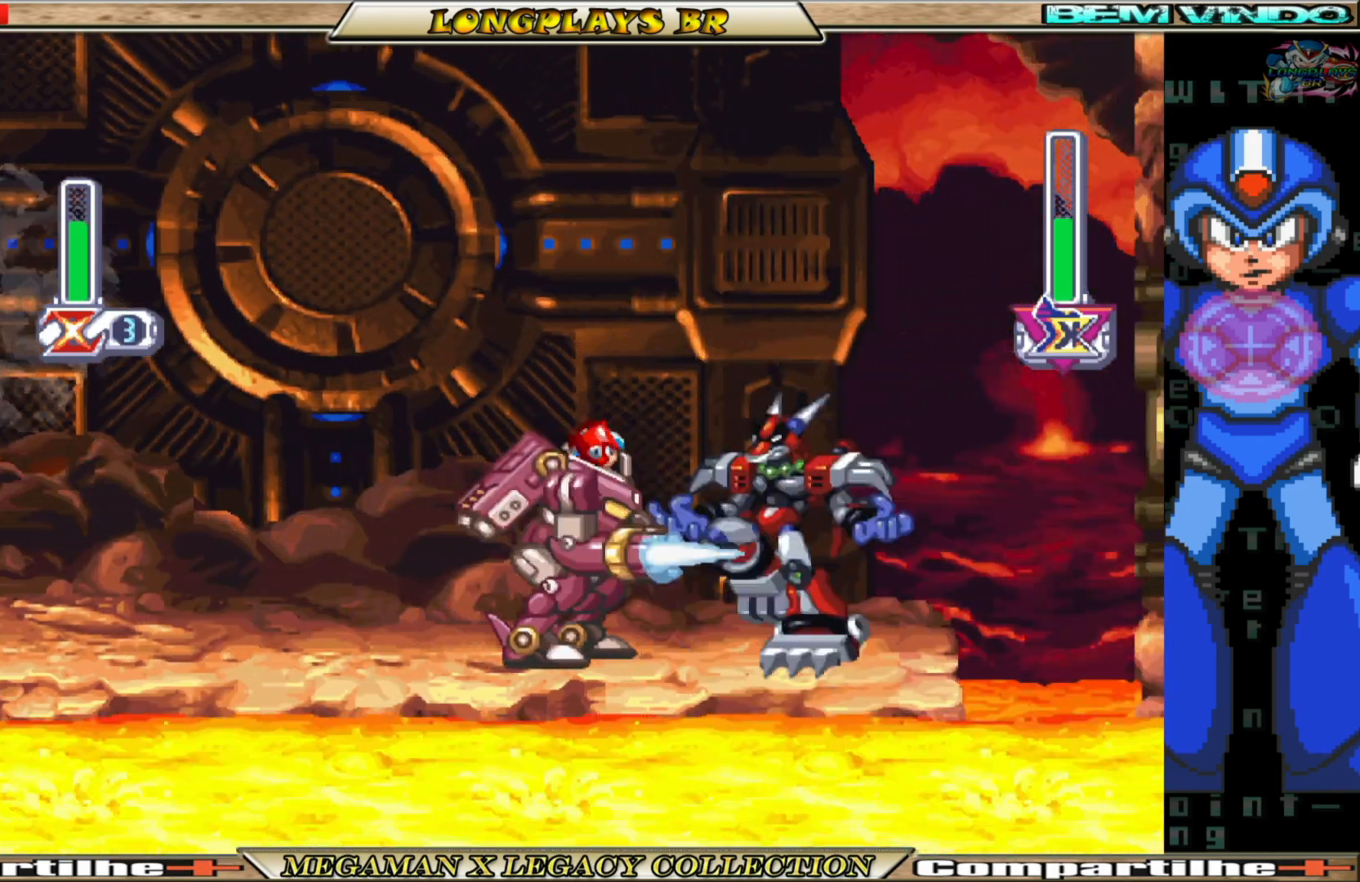
{"buttons": [], "left_stick": "center", "right_stick": "center", "events": [[17, "X", "up"], [100, "X", "down"], [183, "X", "up"], [267, "X", "down"], [367, "X", "up"], [417, "X", "down"], [500, "X", "up"]]}
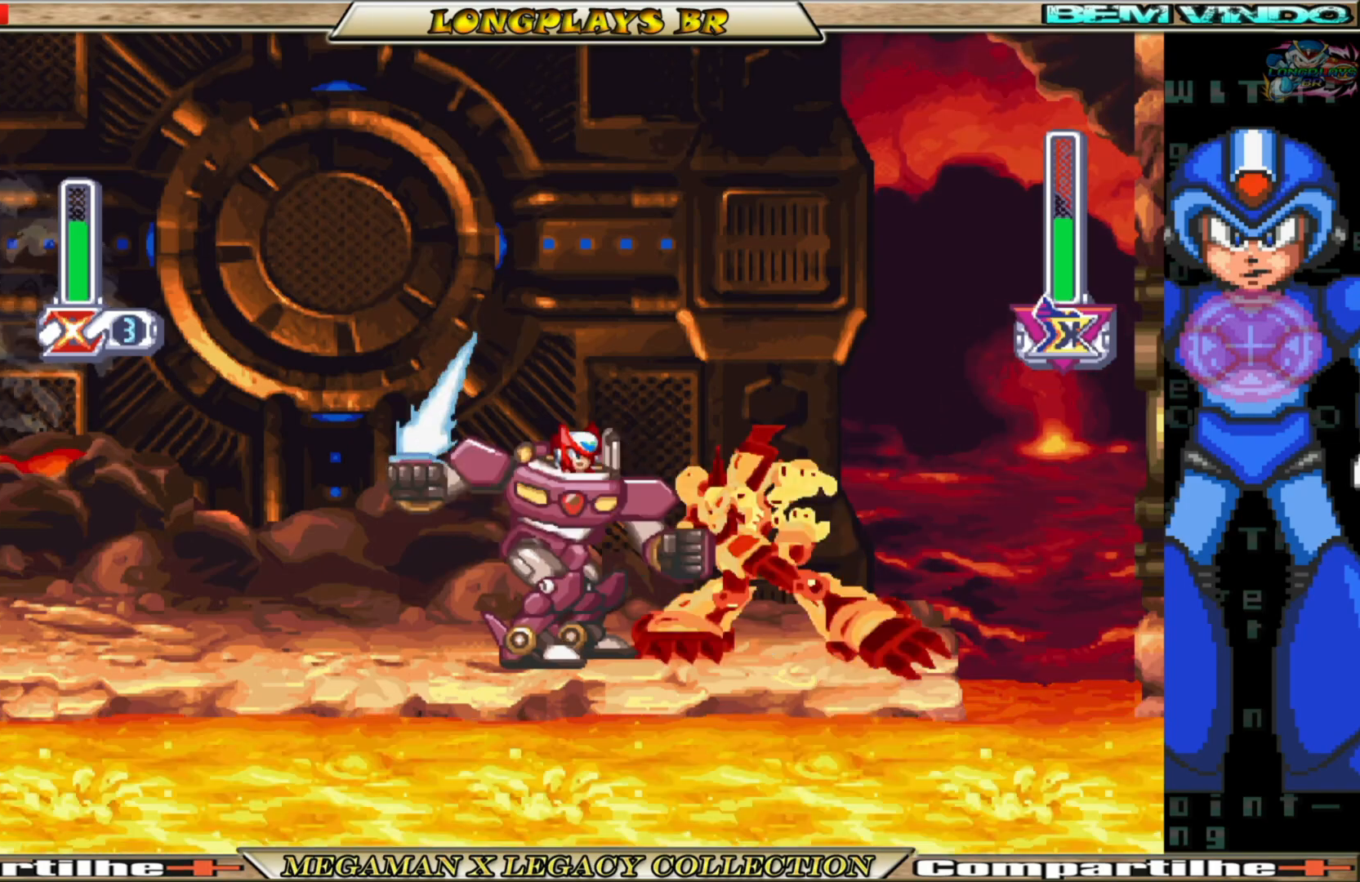
{"buttons": [], "left_stick": "center", "right_stick": "center", "events": [[83, "X", "down"], [183, "X", "up"], [383, "DPAD_RIGHT", "down"], [500, "DPAD_RIGHT", "up"]]}
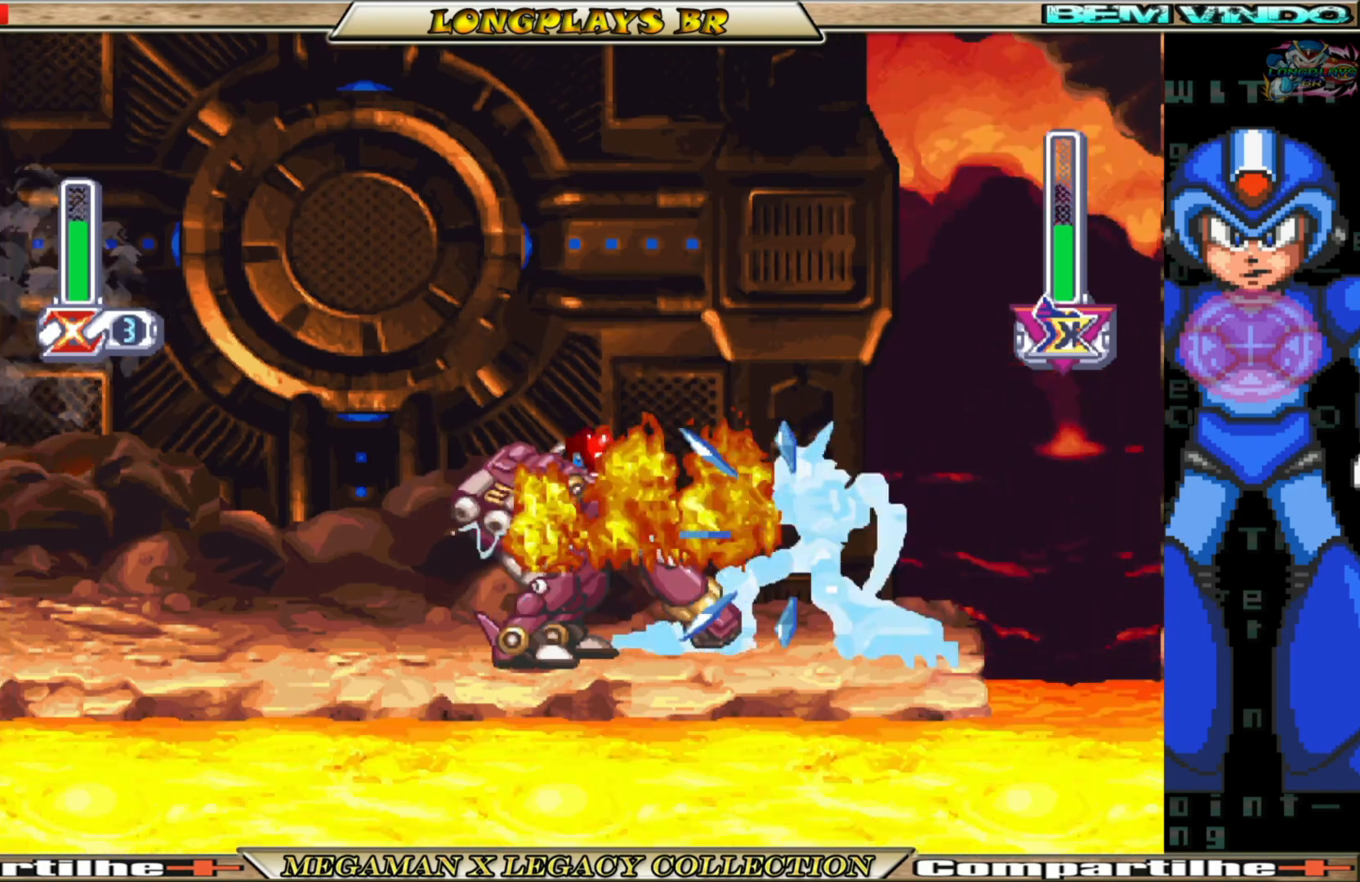
{"buttons": ["DPAD_RIGHT"], "left_stick": "center", "right_stick": "center", "events": [[50, "X", "down"], [117, "X", "up"], [233, "X", "down"], [283, "DPAD_RIGHT", "down"], [300, "X", "up"], [367, "X", "down"], [483, "X", "up"]]}
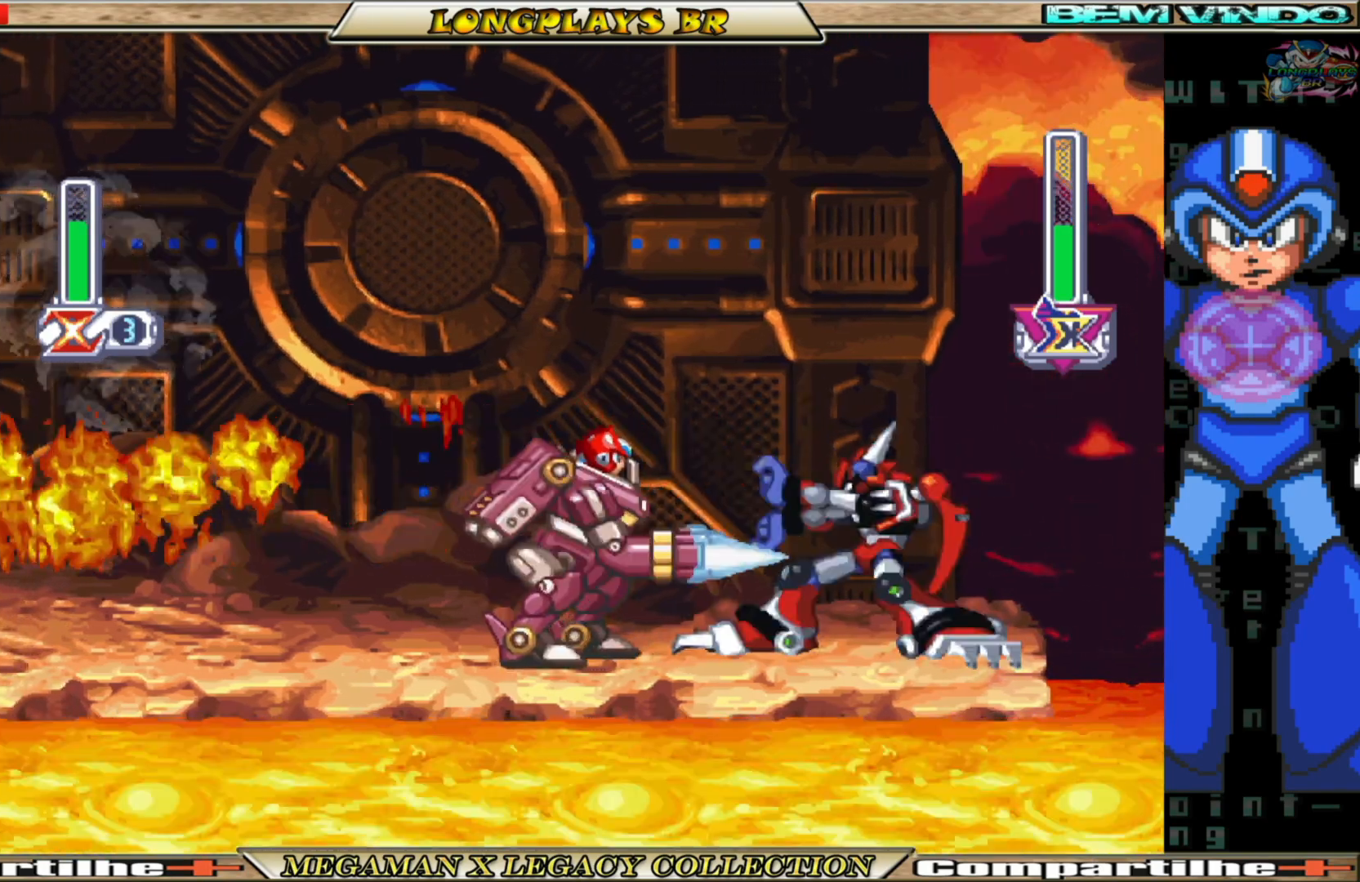
{"buttons": ["DPAD_RIGHT"], "left_stick": "center", "right_stick": "center", "events": [[67, "X", "down"], [117, "X", "up"], [217, "X", "down"], [283, "X", "up"], [350, "X", "down"], [450, "X", "up"]]}
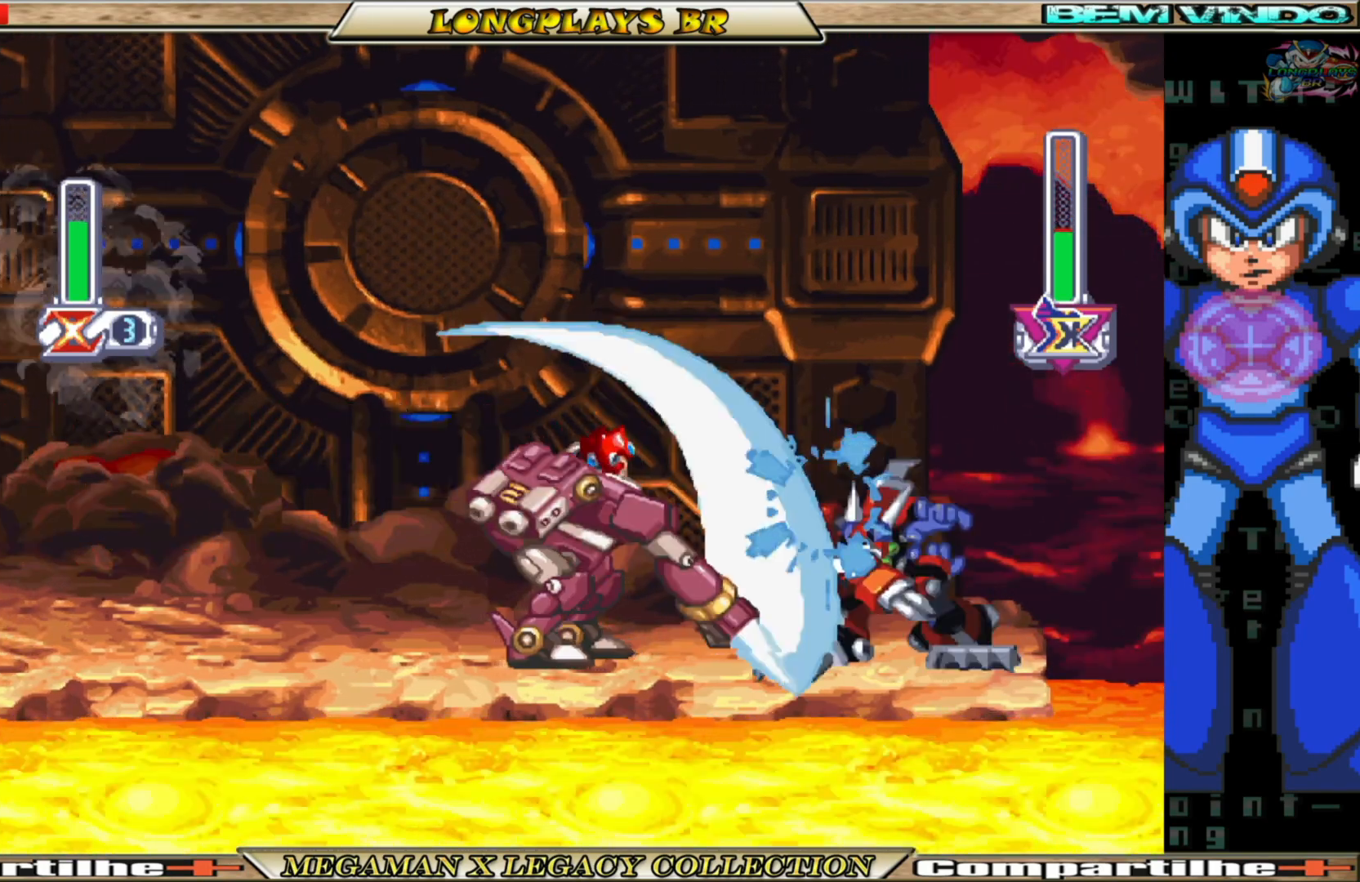
{"buttons": ["DPAD_RIGHT"], "left_stick": "center", "right_stick": "center", "events": [[33, "X", "down"], [117, "X", "up"]]}
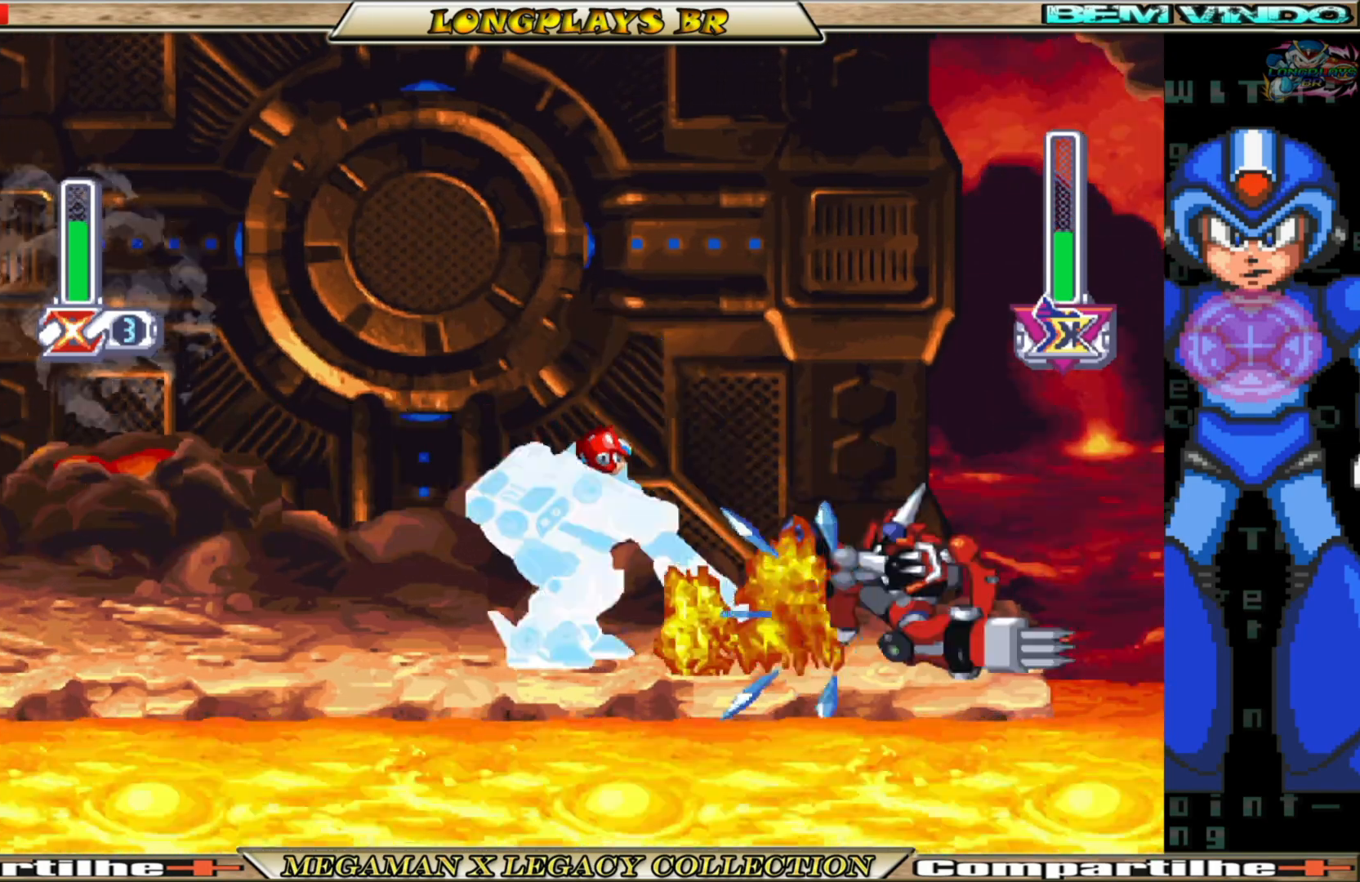
{"buttons": ["X"], "left_stick": "center", "right_stick": "center", "events": [[217, "B", "down"], [317, "B", "up"], [367, "DPAD_RIGHT", "up"], [450, "X", "down"]]}
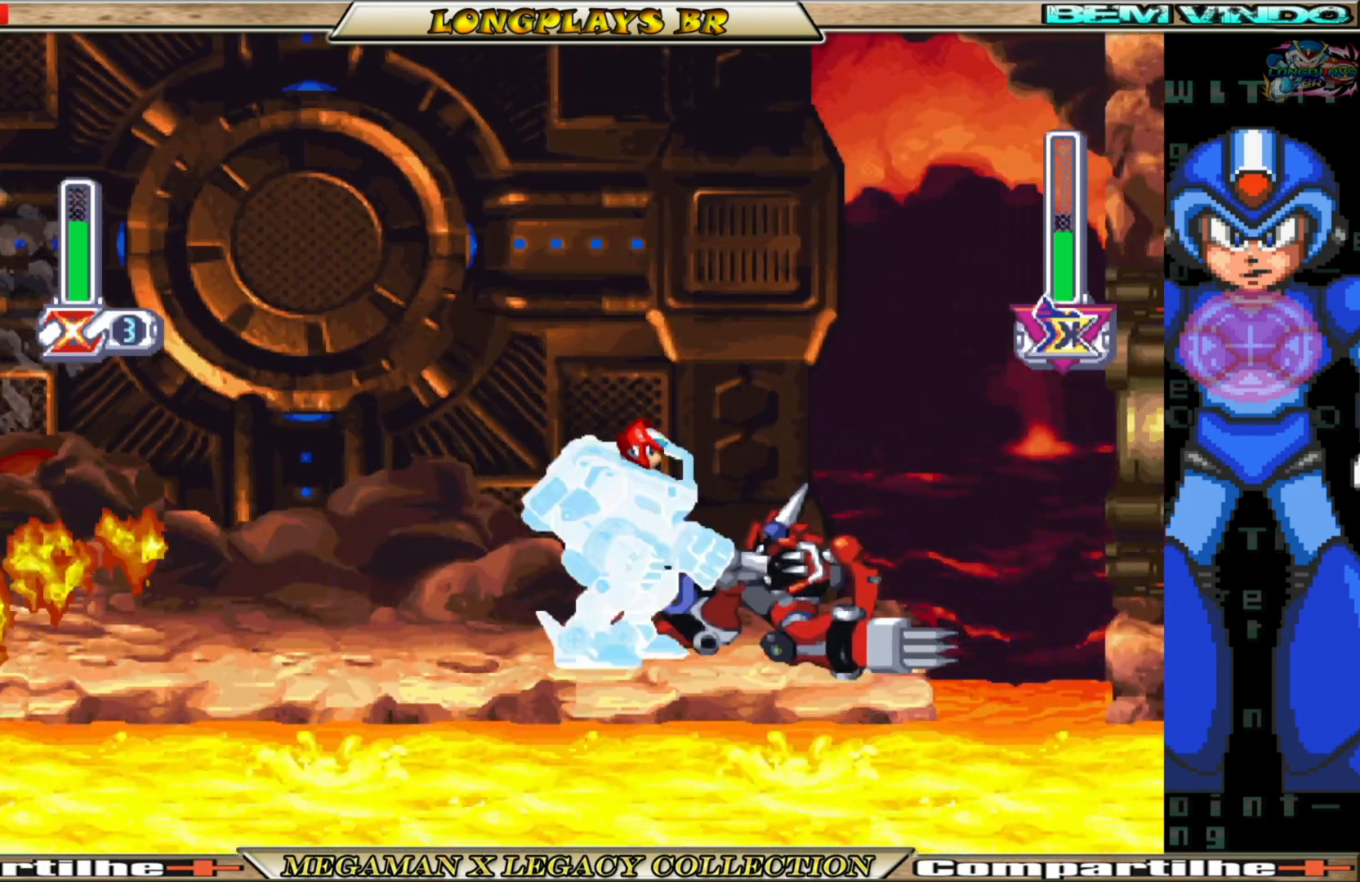
{"buttons": ["X"], "left_stick": "center", "right_stick": "center", "events": [[50, "X", "up"], [100, "X", "down"], [200, "X", "up"], [267, "X", "down"], [367, "X", "up"], [433, "X", "down"]]}
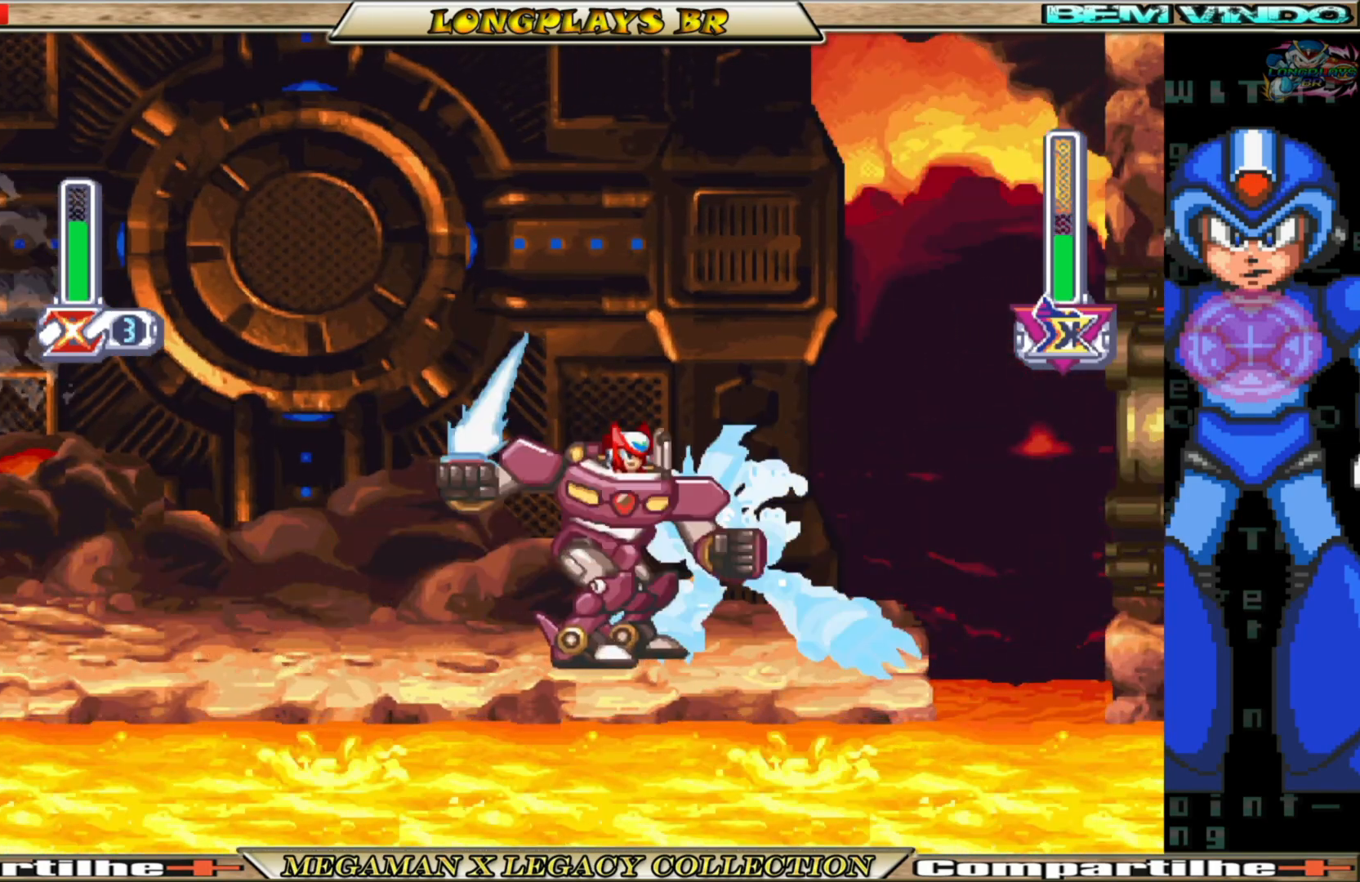
{"buttons": ["X"], "left_stick": "center", "right_stick": "center", "events": [[17, "X", "up"], [100, "X", "down"], [183, "X", "up"], [267, "X", "down"], [367, "X", "up"], [433, "X", "down"]]}
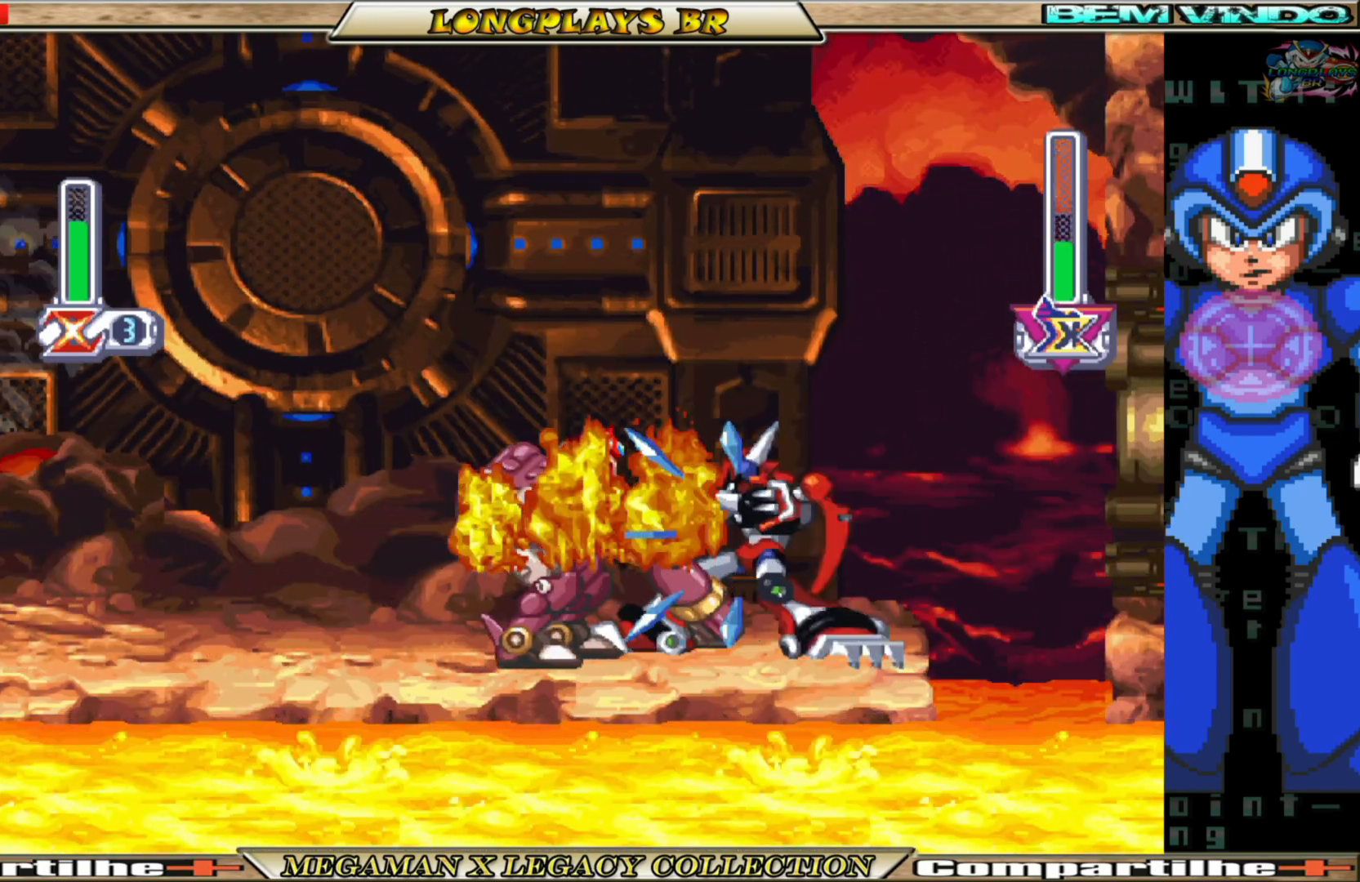
{"buttons": ["X"], "left_stick": "center", "right_stick": "center", "events": [[17, "X", "up"], [83, "X", "down"], [183, "X", "up"], [267, "X", "down"], [350, "X", "up"], [417, "X", "down"]]}